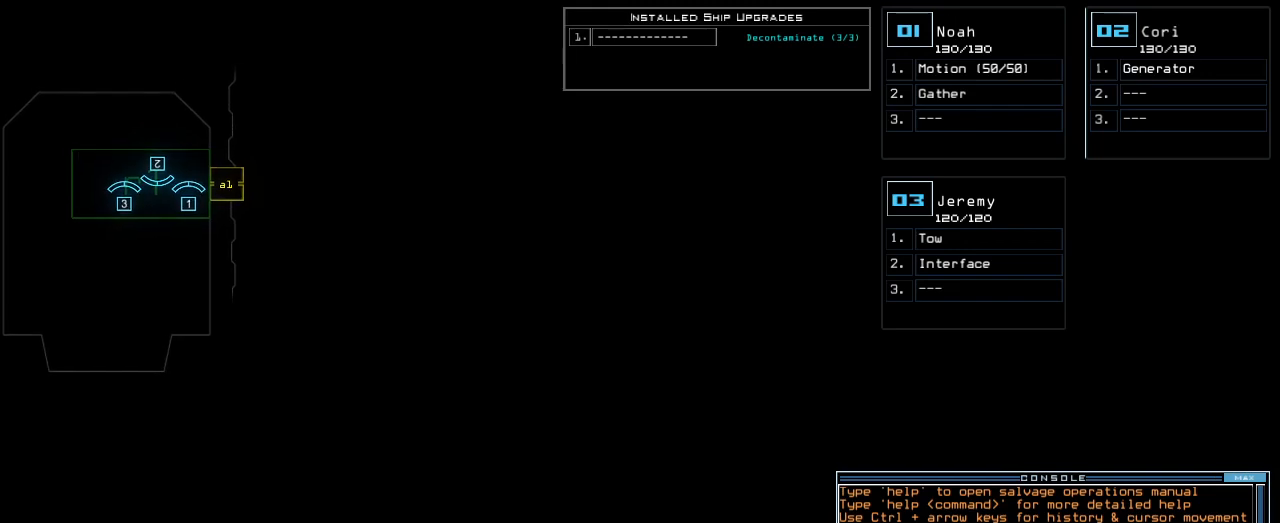
Gameplay with keyboard; each line is a JSON object with the keys held at the frame after it. "events" lists presses ("down") and releases ("up") of ".", "0", "1", "2", "3", "4", "5", "6", "7", "8", "9", "a", "b", "backspace", "c", "caps_lock", "comma", "ctrl_l", "ctrl_r", "d", "down", "e", "equals", "escape", "f", "f1", "g", "h", "i", "j", "k", "l", "left", "m", "minus", "n", "o", "p", "q", "quote", "r", "return", "right", "s", "semicolon", "shift_l", "shift_r", "space", "t", "tab", "tilde", "u", "up", "v", "w", "x", "y" and "z" between this image and that frame as [ms after this image, input, new state], when the widget could be followed in between. No other keys are recorded. Mouse input is not recorded.
{"keys": [], "events": [[80, "left", "down"], [180, "left", "up"]]}
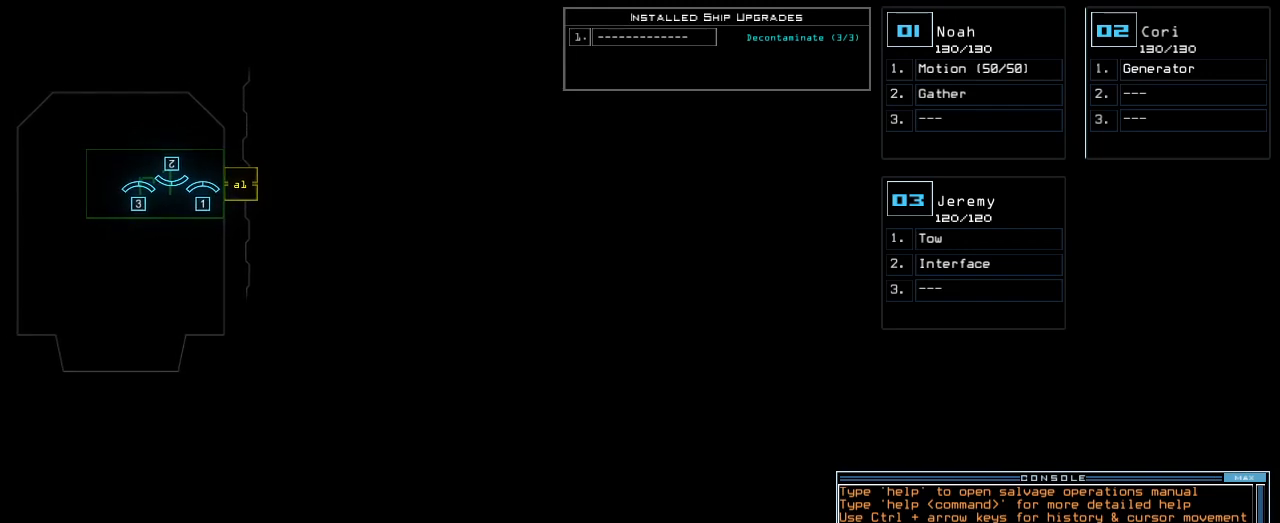
{"keys": [], "events": []}
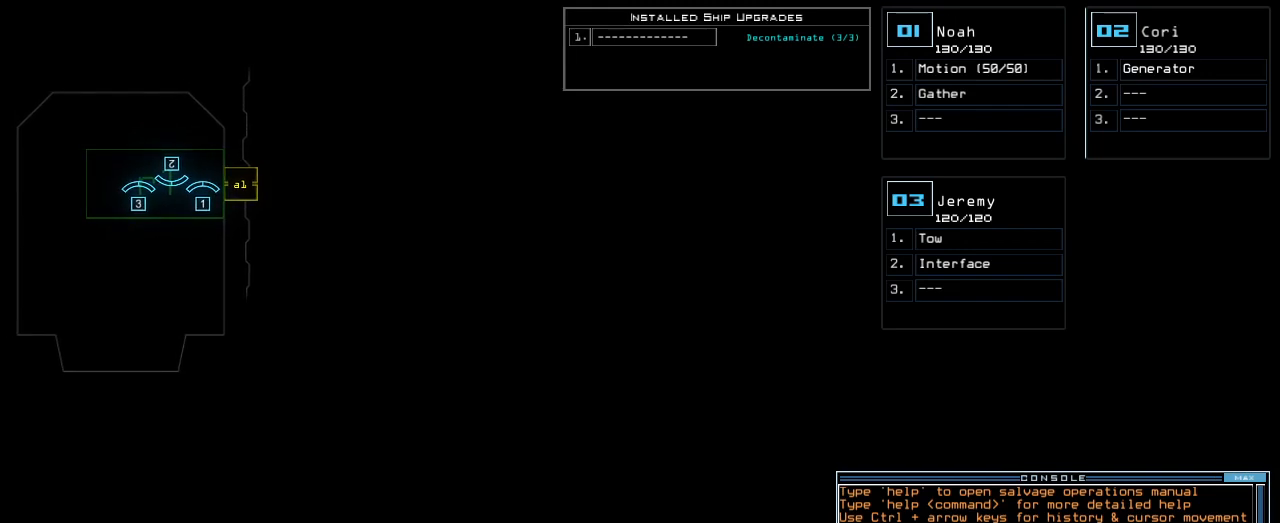
{"keys": [], "events": []}
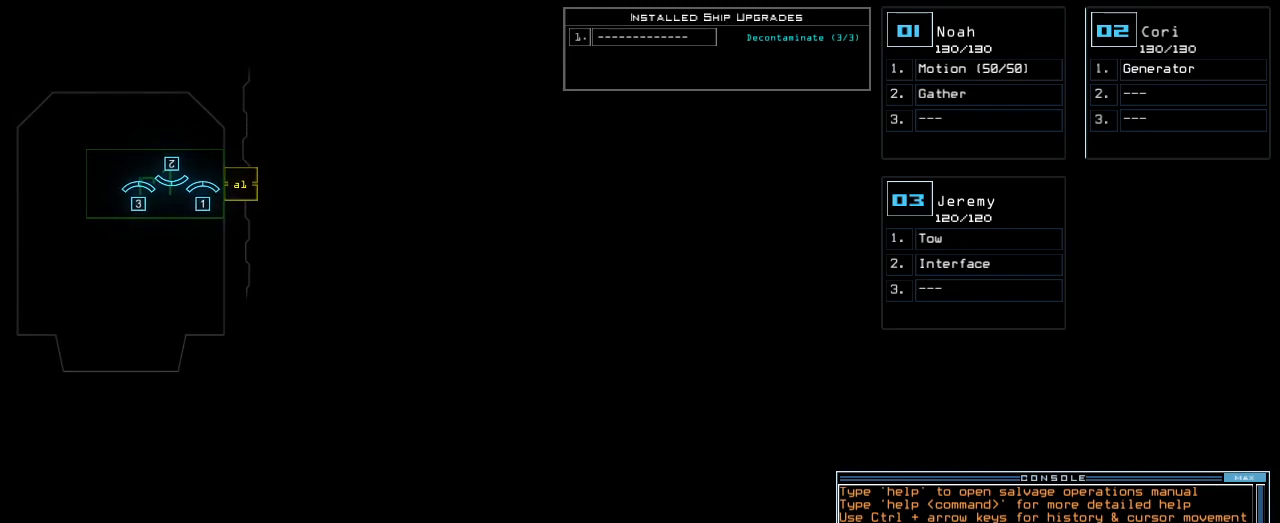
{"keys": [], "events": []}
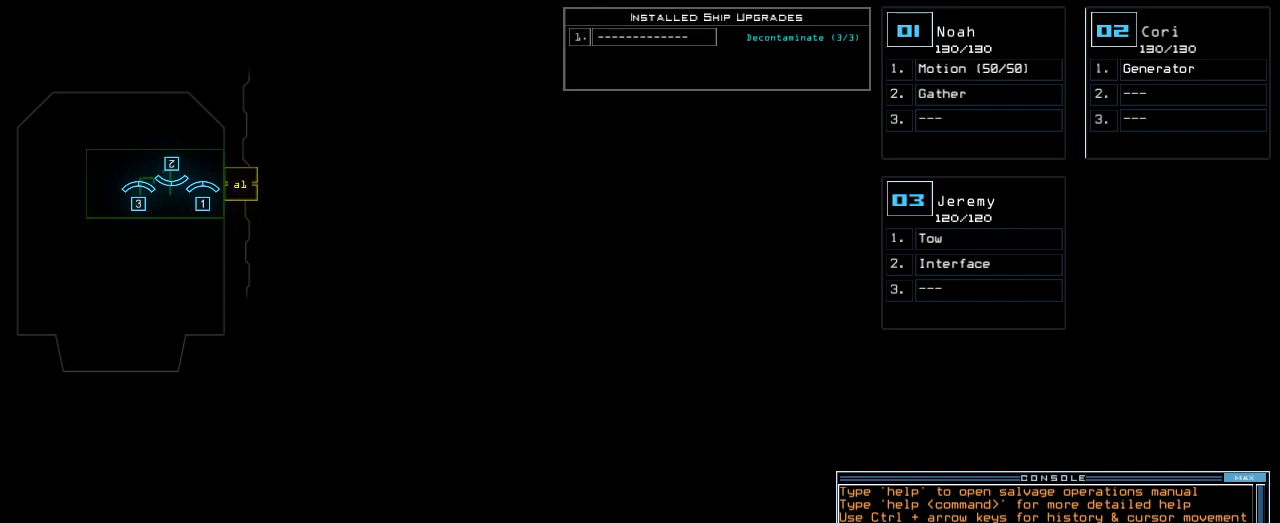
{"keys": [], "events": []}
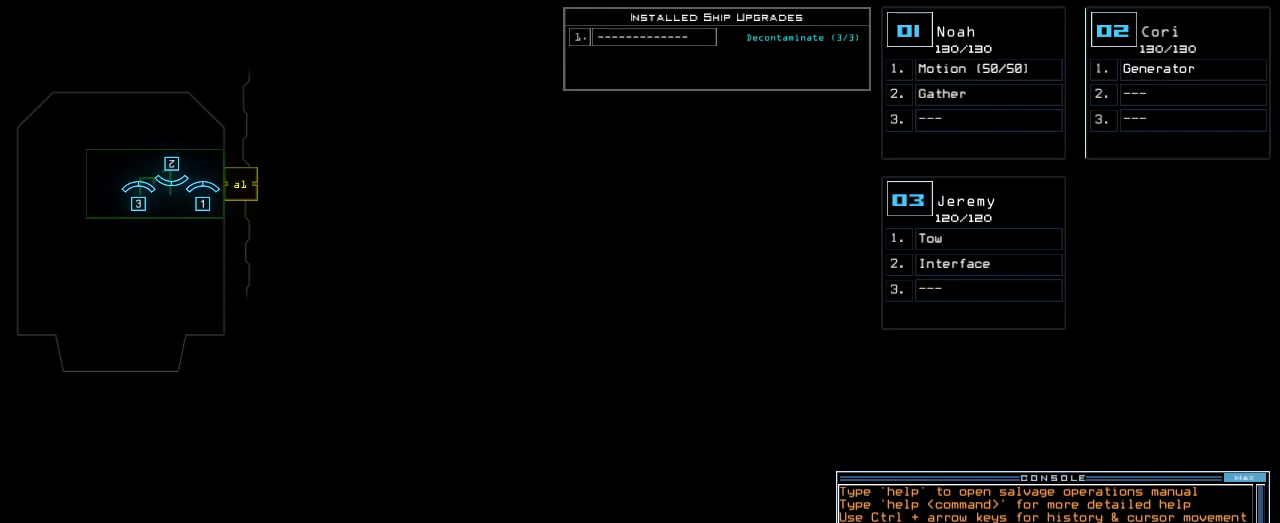
{"keys": [], "events": []}
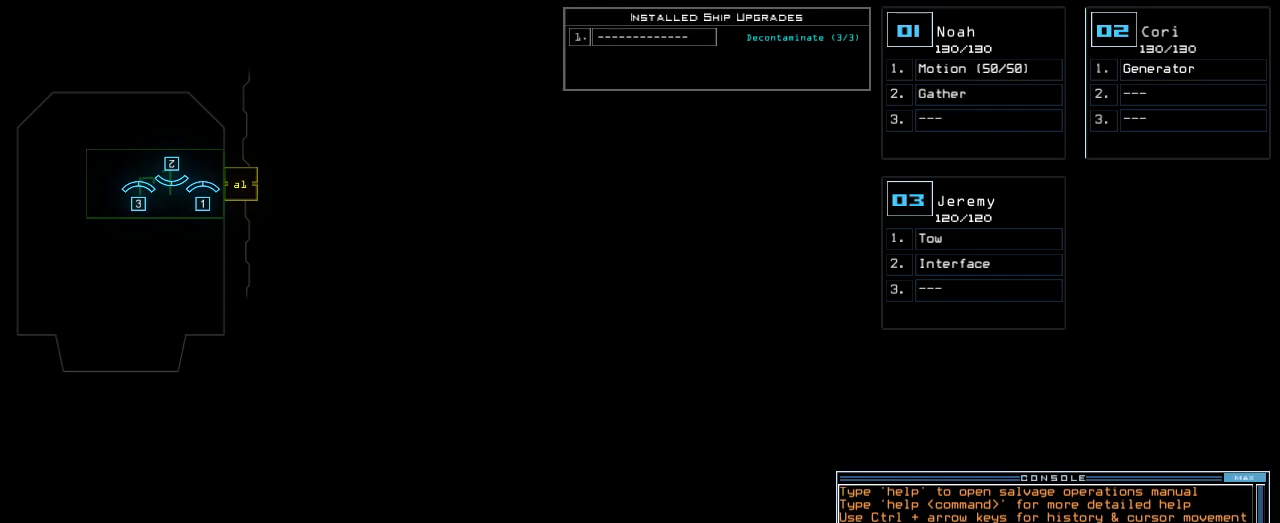
{"keys": [], "events": []}
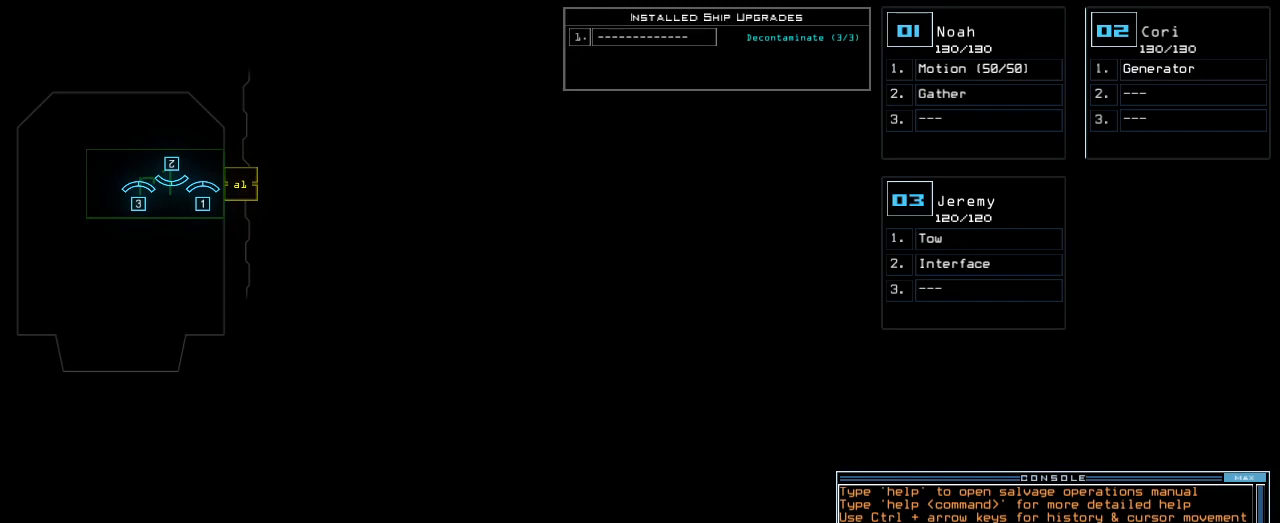
{"keys": [], "events": []}
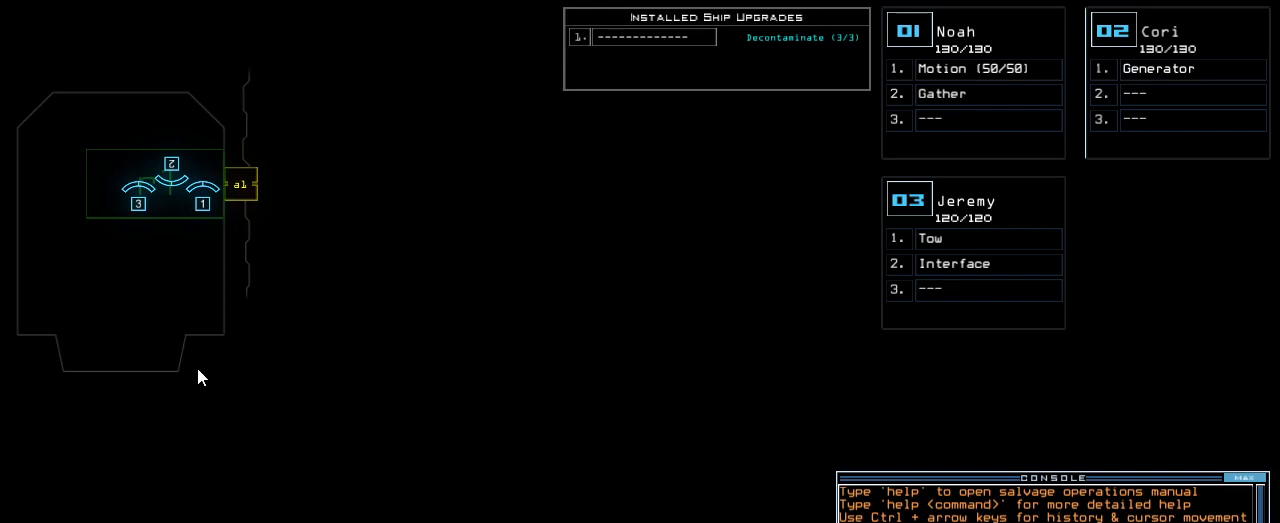
{"keys": [], "events": []}
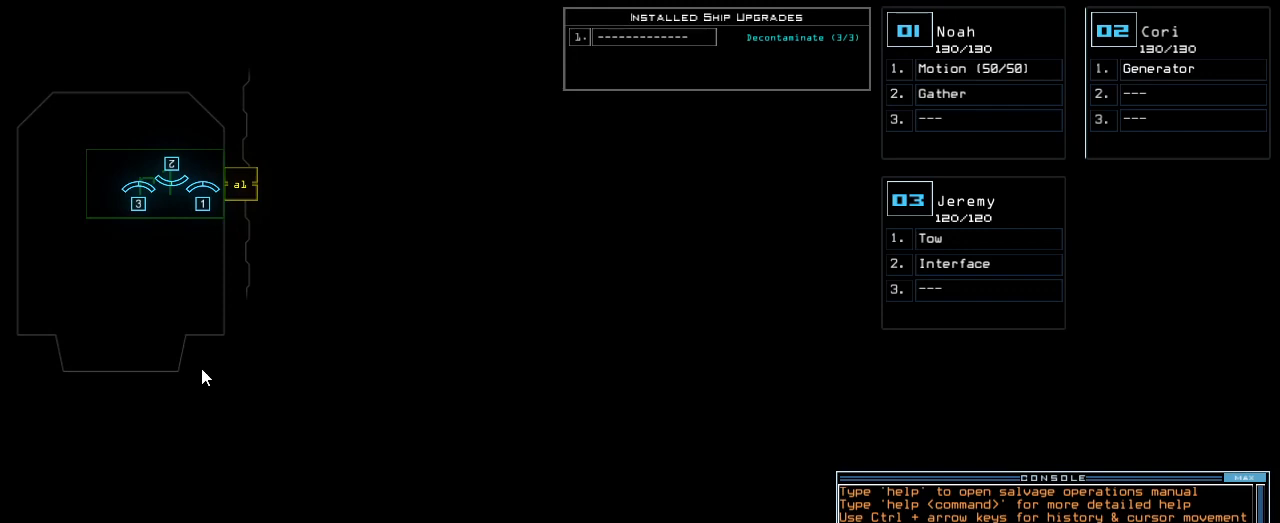
{"keys": [], "events": []}
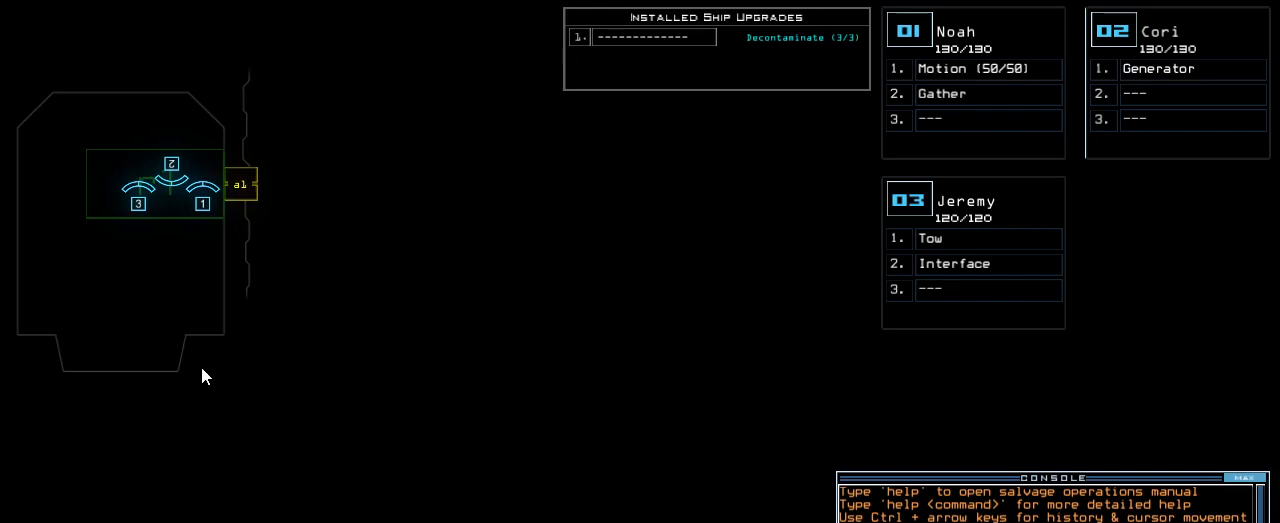
{"keys": [], "events": []}
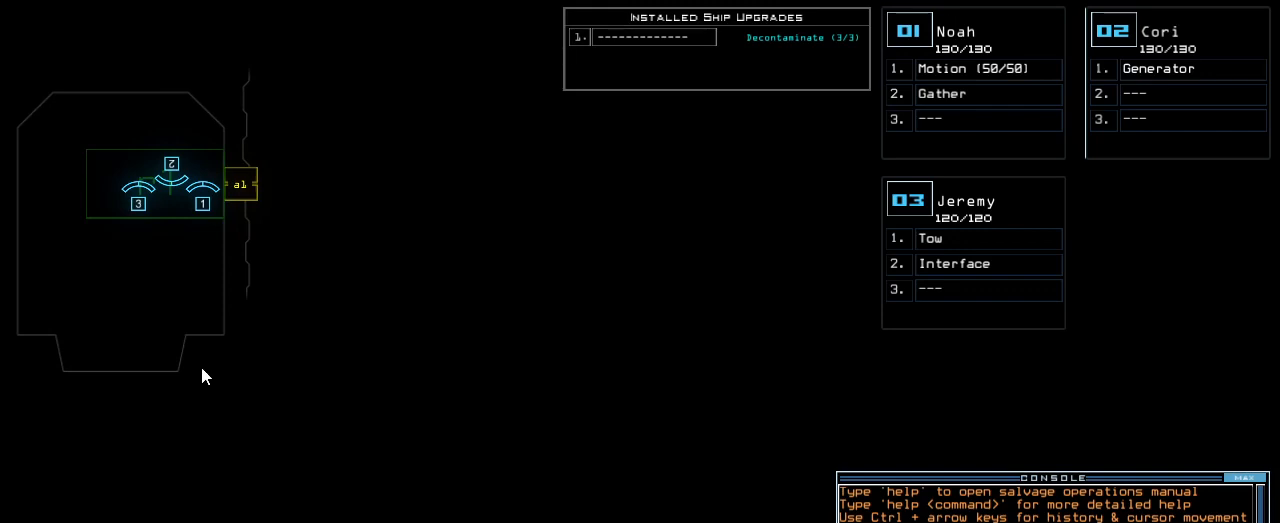
{"keys": [], "events": [[160, "r", "down"], [220, "e", "down"], [260, "a", "down"], [280, "r", "up"], [340, "e", "up"], [340, "space", "down"], [380, "a", "up"], [440, "space", "up"]]}
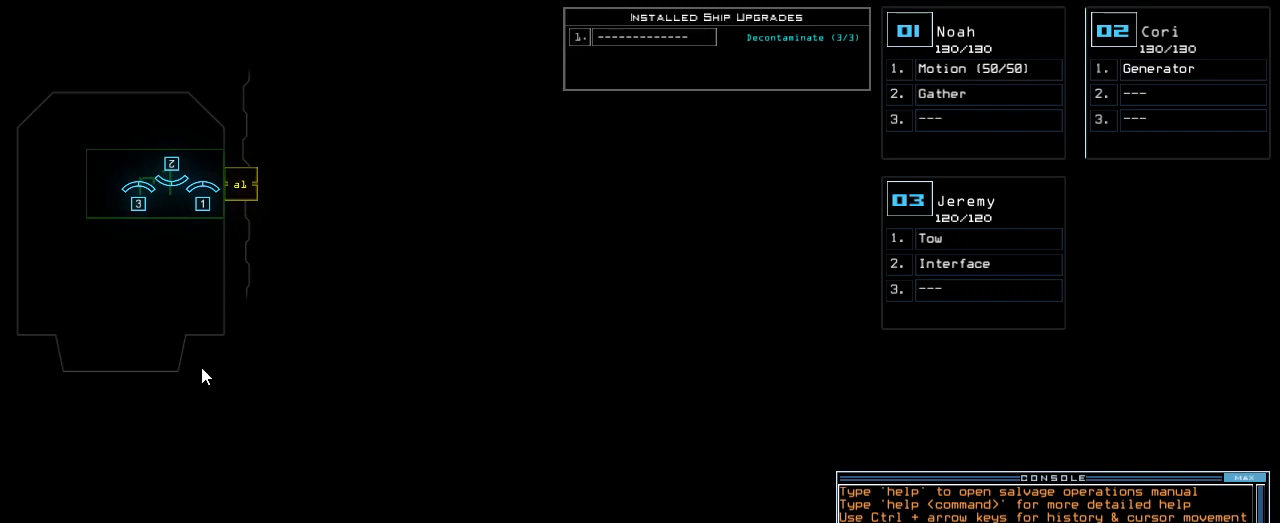
{"keys": ["semicolon"], "events": [[140, "3", "down"], [220, "3", "up"], [420, "semicolon", "down"]]}
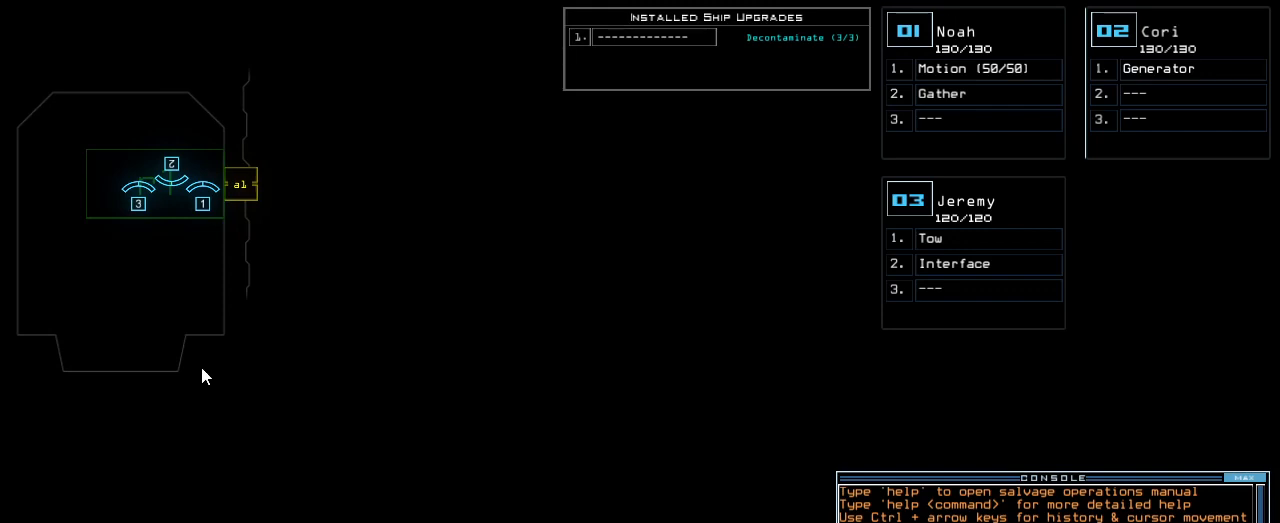
{"keys": ["2"], "events": [[20, "semicolon", "up"], [140, "s", "down"], [160, "e", "down"], [240, "s", "up"], [260, "t", "down"], [300, "e", "up"], [340, "space", "down"], [340, "t", "up"], [440, "space", "up"], [500, "2", "down"]]}
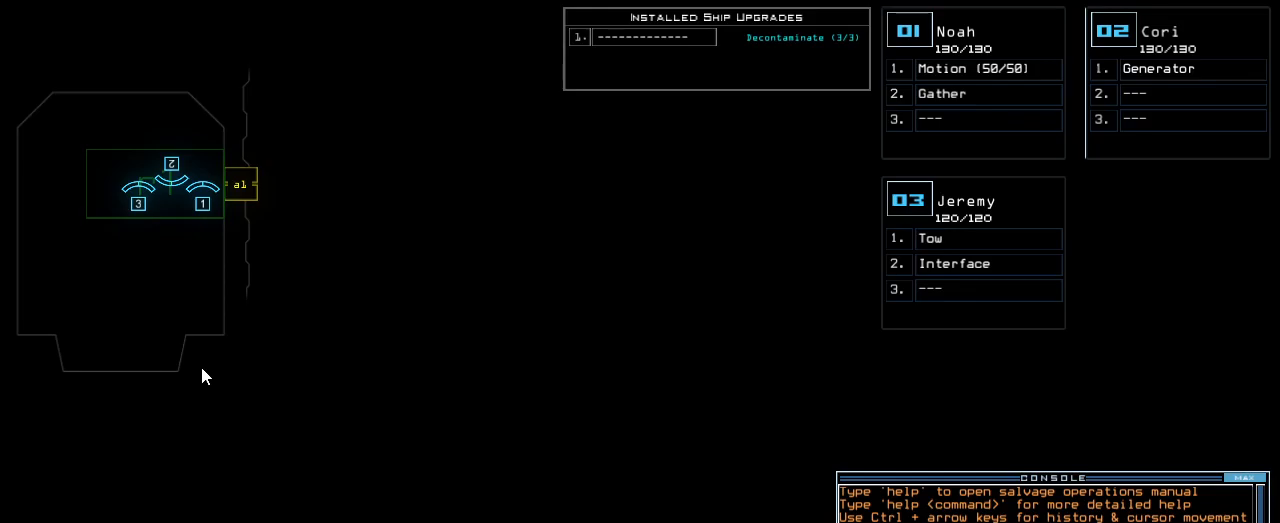
{"keys": [], "events": [[80, "semicolon", "down"], [100, "2", "up"], [200, "semicolon", "up"]]}
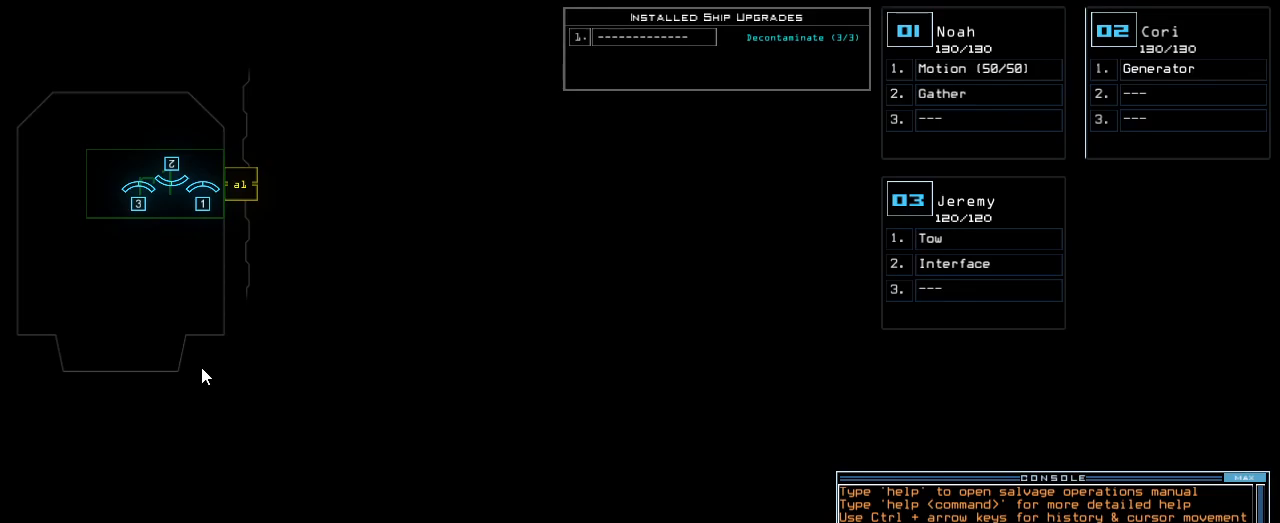
{"keys": [], "events": [[160, "g", "down"], [220, "o", "down"], [240, "g", "up"], [280, "o", "up"]]}
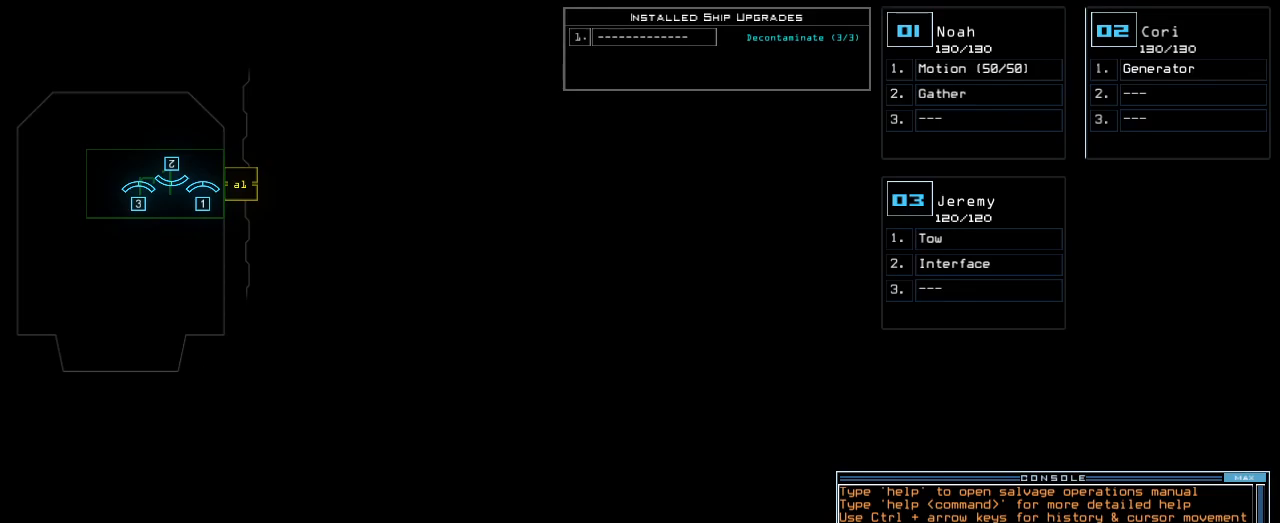
{"keys": [], "events": []}
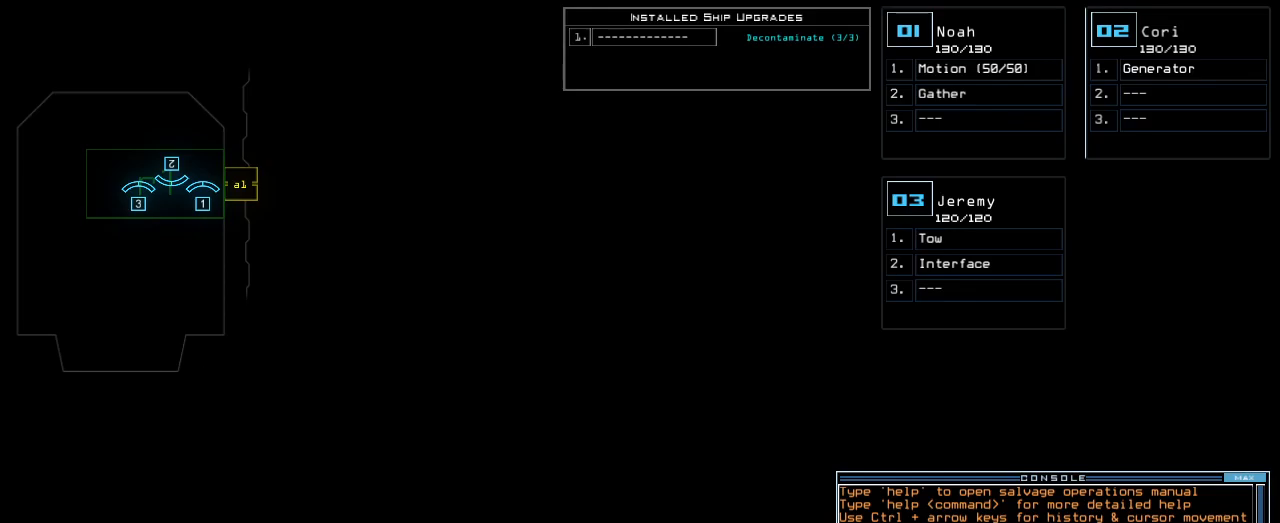
{"keys": [], "events": []}
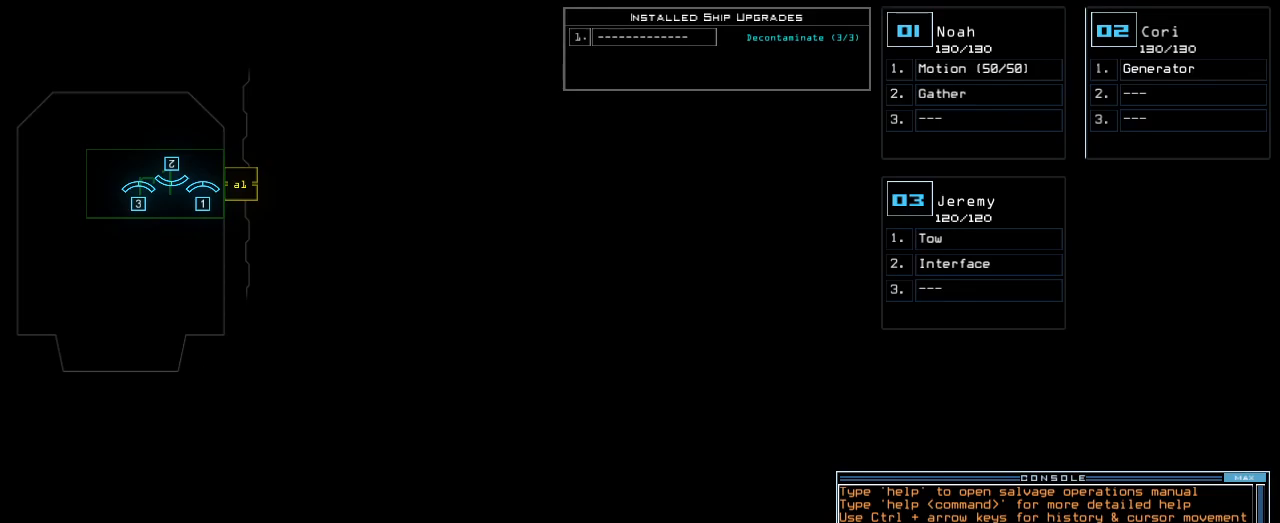
{"keys": [], "events": [[100, "return", "down"], [120, ".", "down"], [160, "return", "up"], [180, ".", "up"]]}
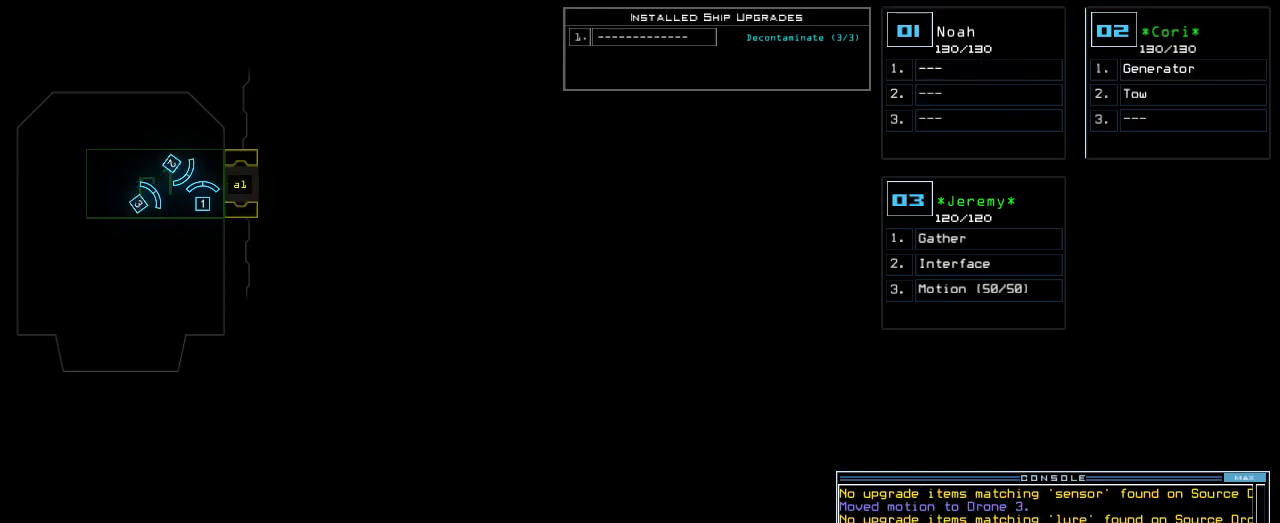
{"keys": [], "events": []}
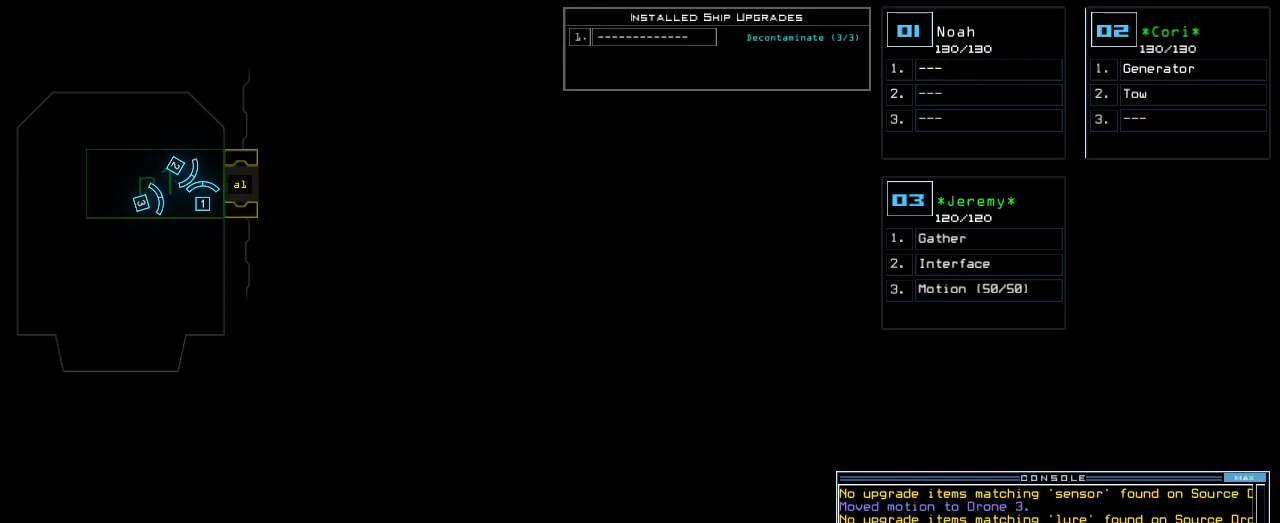
{"keys": [], "events": []}
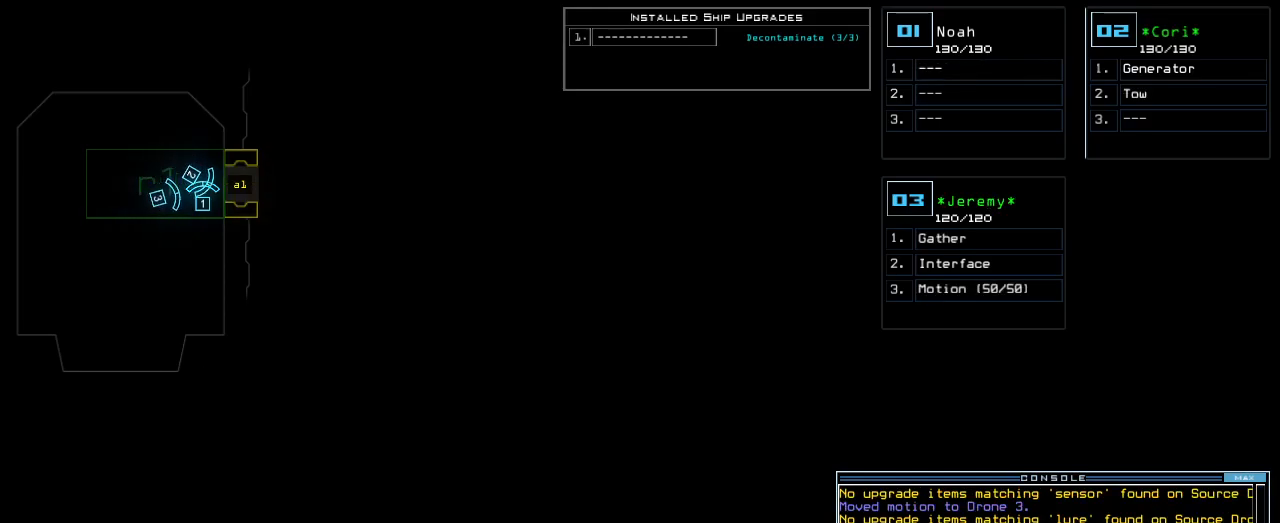
{"keys": [], "events": [[80, "2", "down"], [140, "2", "up"], [480, "3", "down"], [500, "3", "up"]]}